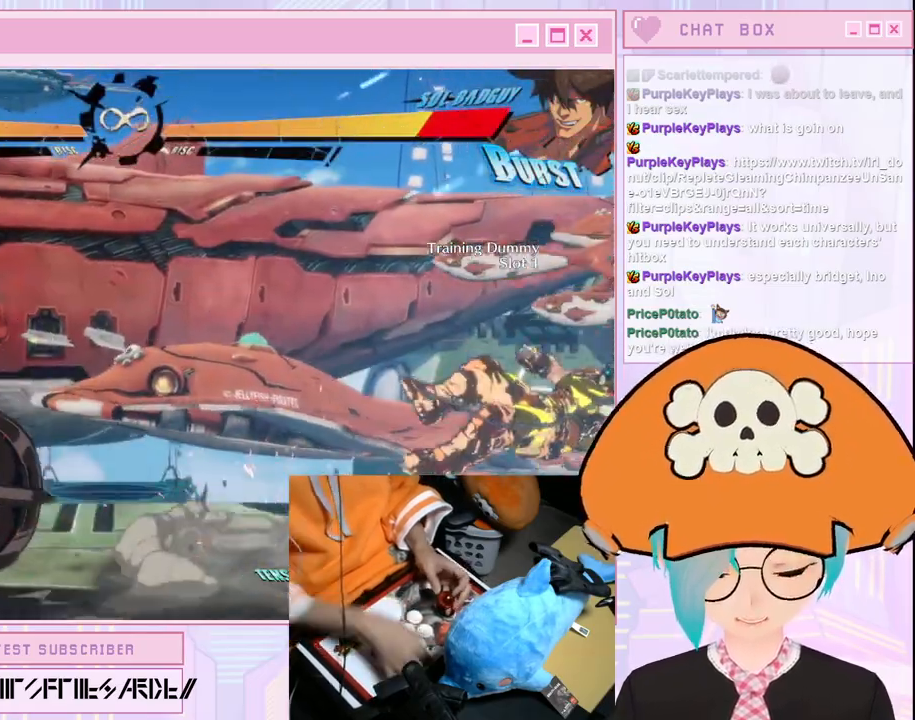
Gameplay with a controller (arcade stick); each line is a JSON object with the inputs held at the frame after it (dt_ms = milliseconds from this image to that frame). "button_events" lists button changes between this image and that frame as [ms after this image, input, new state], when the widget could be followed in between (sticks are given only as held states). Not read: L3 R3 S other_buttons.
{"dt_ms": 1000, "buttons": [], "left_stick": "down"}
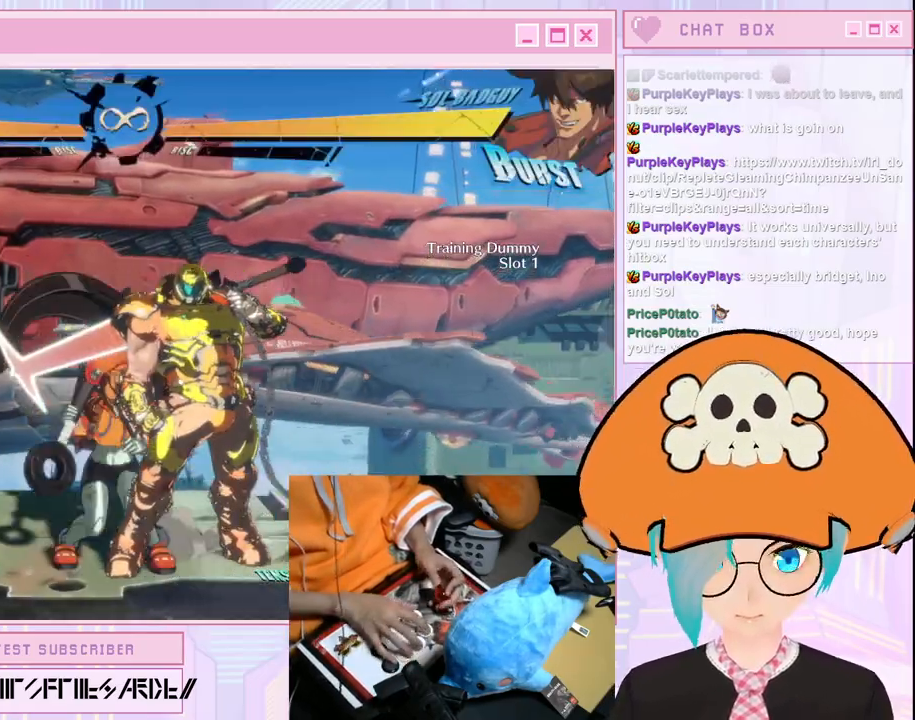
{"dt_ms": 500, "buttons": [], "left_stick": "down", "button_events": []}
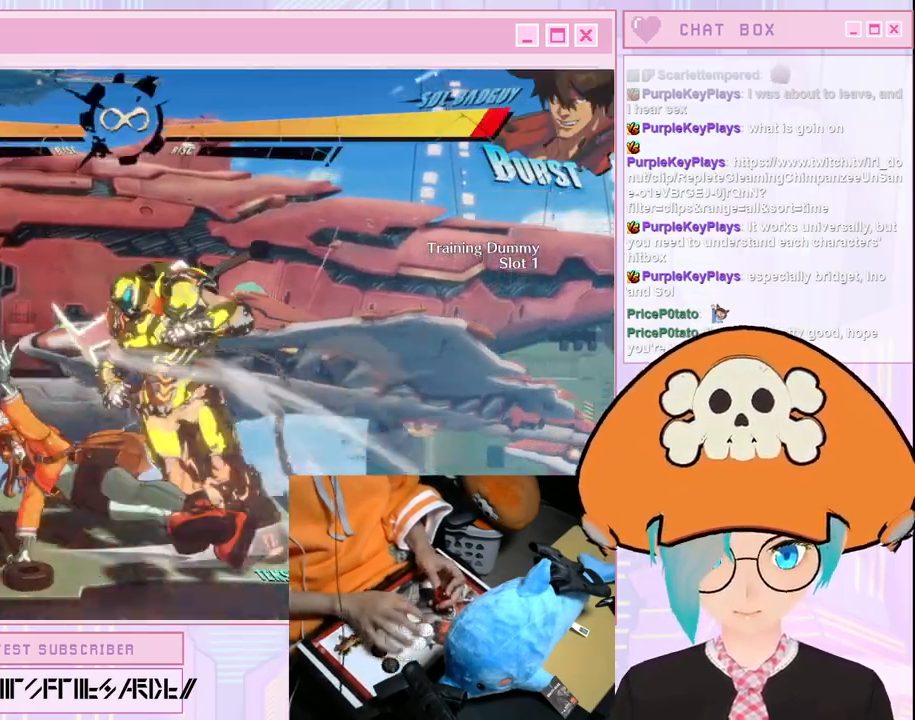
{"dt_ms": 500, "buttons": [], "left_stick": "center"}
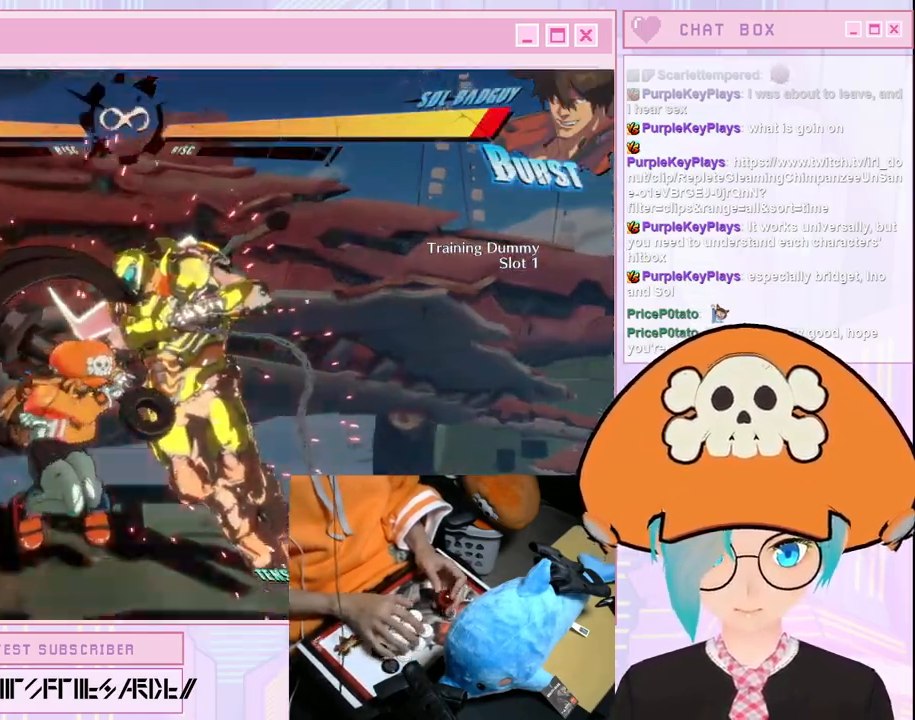
{"dt_ms": 500, "buttons": [], "left_stick": "center", "button_events": []}
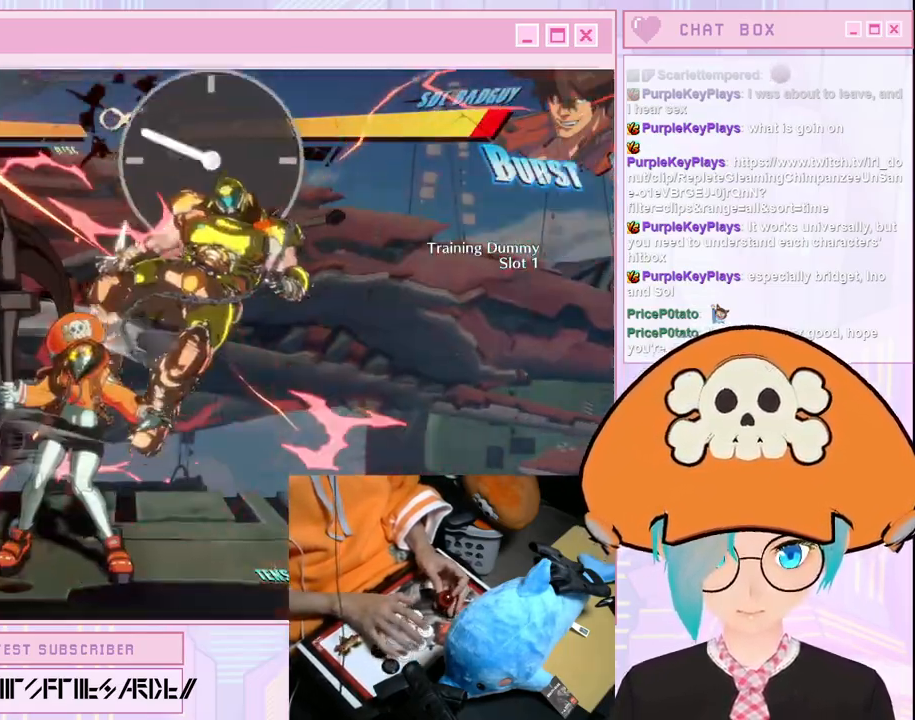
{"dt_ms": 1000, "buttons": [], "left_stick": "center"}
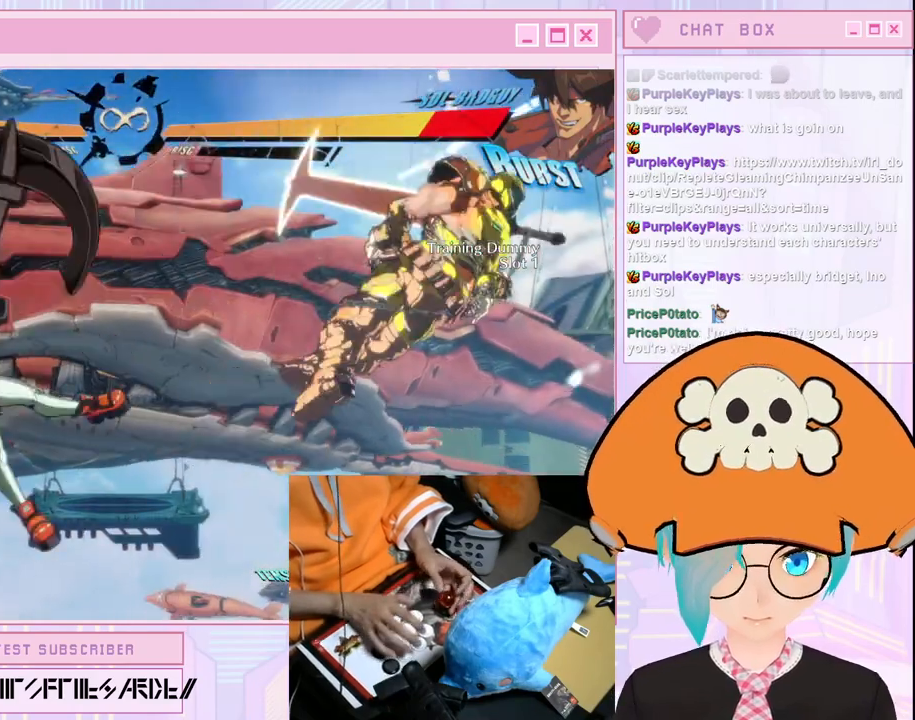
{"dt_ms": 500, "buttons": [], "left_stick": "center", "button_events": []}
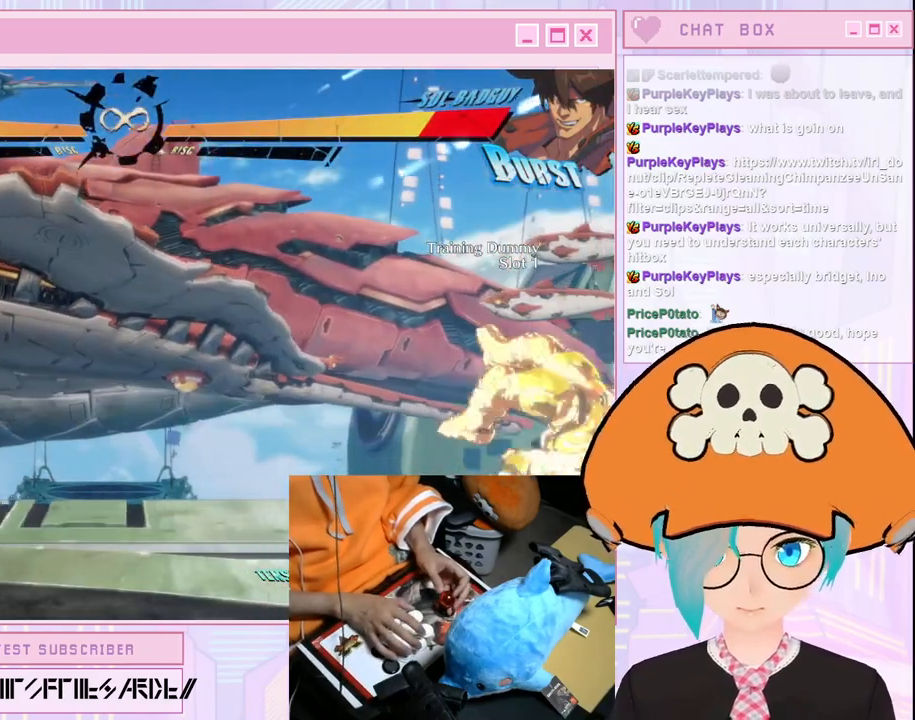
{"dt_ms": 500, "buttons": [], "left_stick": "center", "button_events": []}